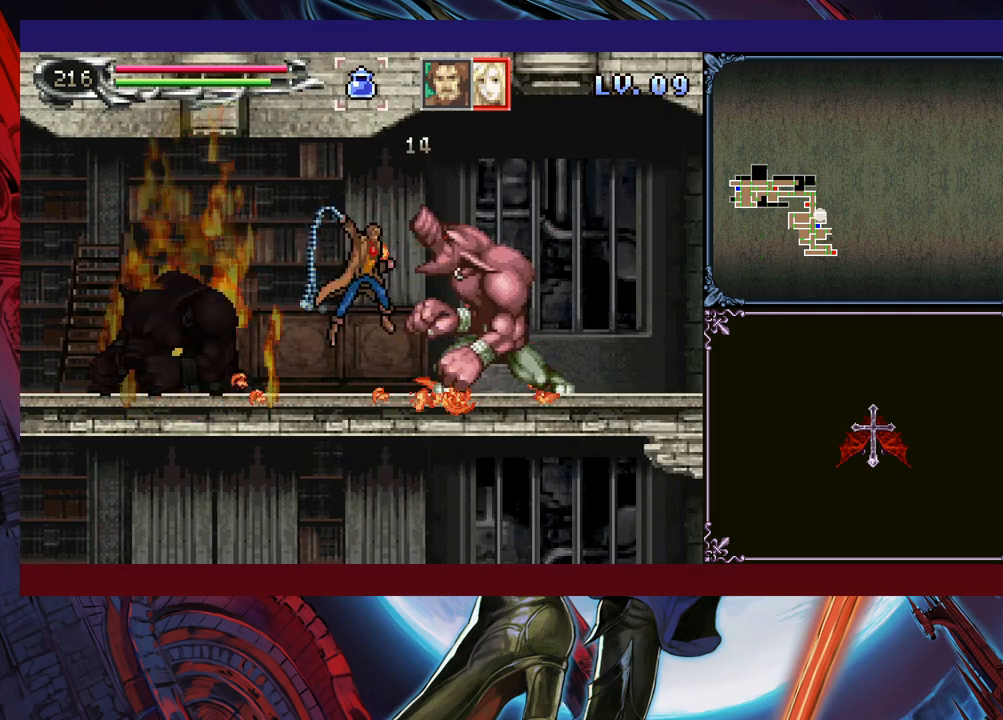
Gameplay with a controller (Xbox layout); each line is a JSON object with the inputs held at the frame after it. "events" lists button and stick changes between this image and that frame as [ms after this image, input, new state], when the widget could be followed in between. Not read: L2 R2 R3 right_stick.
{"buttons": ["X"], "left_stick": "center", "events": [[200, "X", "up"], [333, "left_stick", "center"], [350, "X", "down"], [400, "X", "up"], [483, "X", "down"]]}
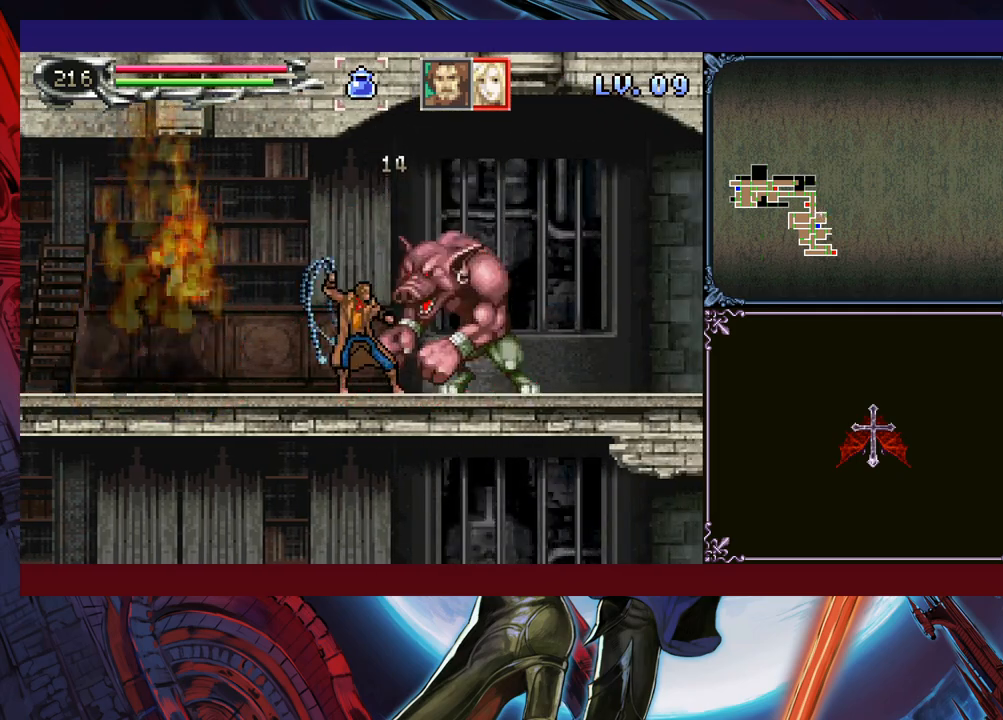
{"buttons": [], "left_stick": "center", "events": [[100, "X", "up"], [450, "X", "down"], [500, "X", "up"]]}
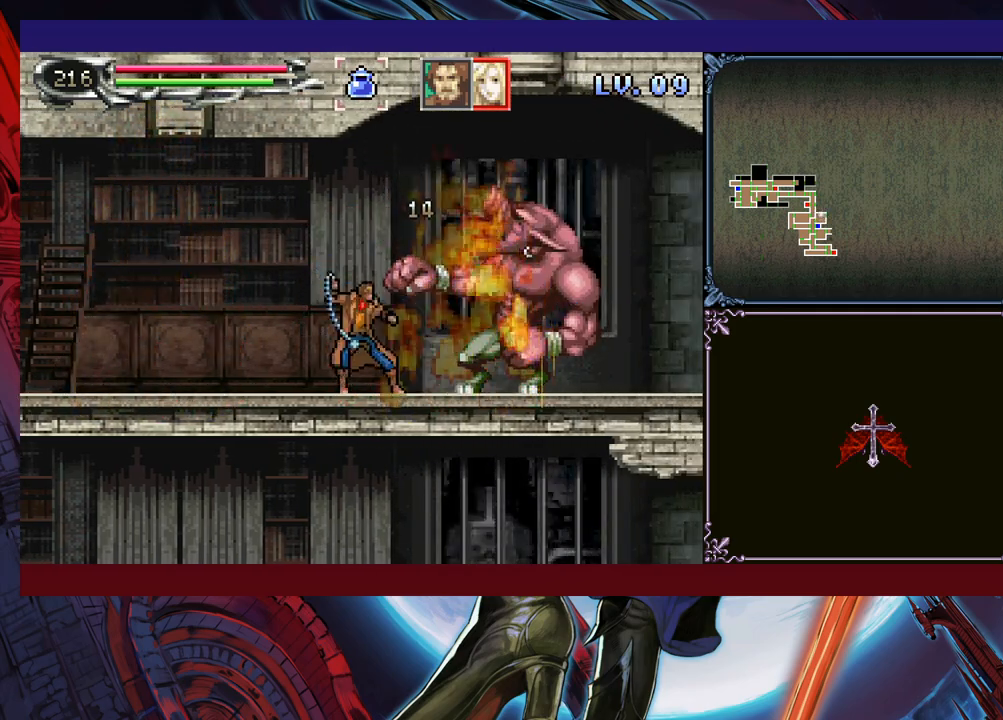
{"buttons": [], "left_stick": "left", "events": [[500, "left_stick", "left"]]}
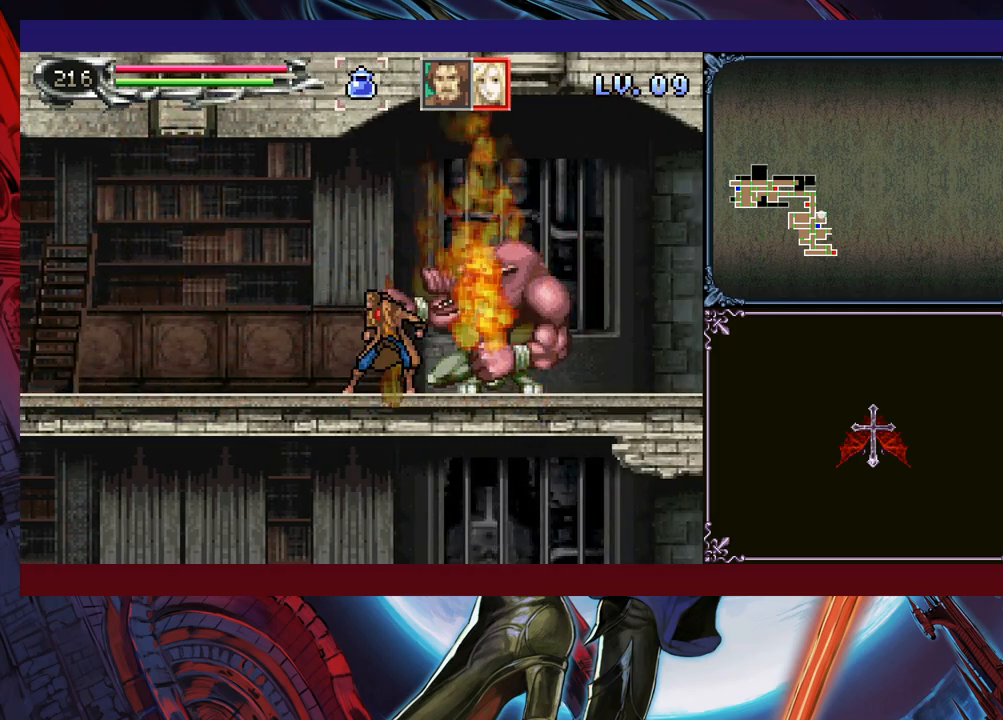
{"buttons": [], "left_stick": "center", "events": [[100, "left_stick", "center"], [133, "Y", "down"], [150, "Y", "up"], [183, "left_stick", "down"], [250, "left_stick", "center"], [300, "Y", "down"], [333, "Y", "up"], [450, "Y", "down"], [500, "Y", "up"]]}
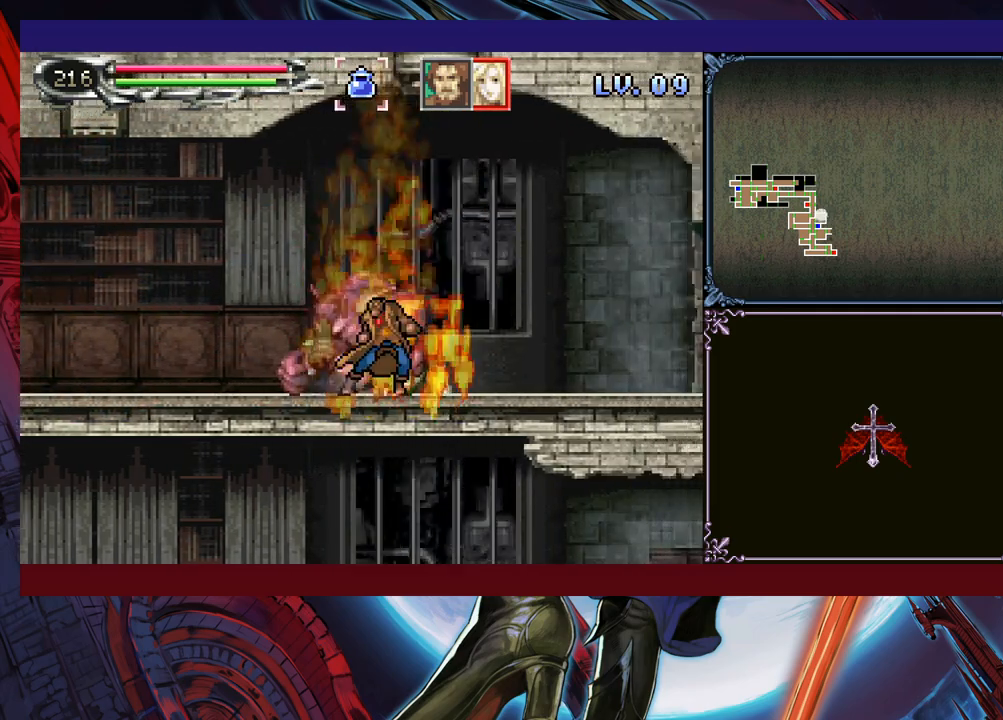
{"buttons": [], "left_stick": "down", "events": [[33, "left_stick", "down"], [100, "Y", "down"], [100, "left_stick", "center"], [150, "Y", "up"], [200, "left_stick", "down"], [250, "Y", "down"], [250, "left_stick", "center"], [300, "Y", "up"], [433, "Y", "down"], [450, "Y", "up"], [450, "left_stick", "down"]]}
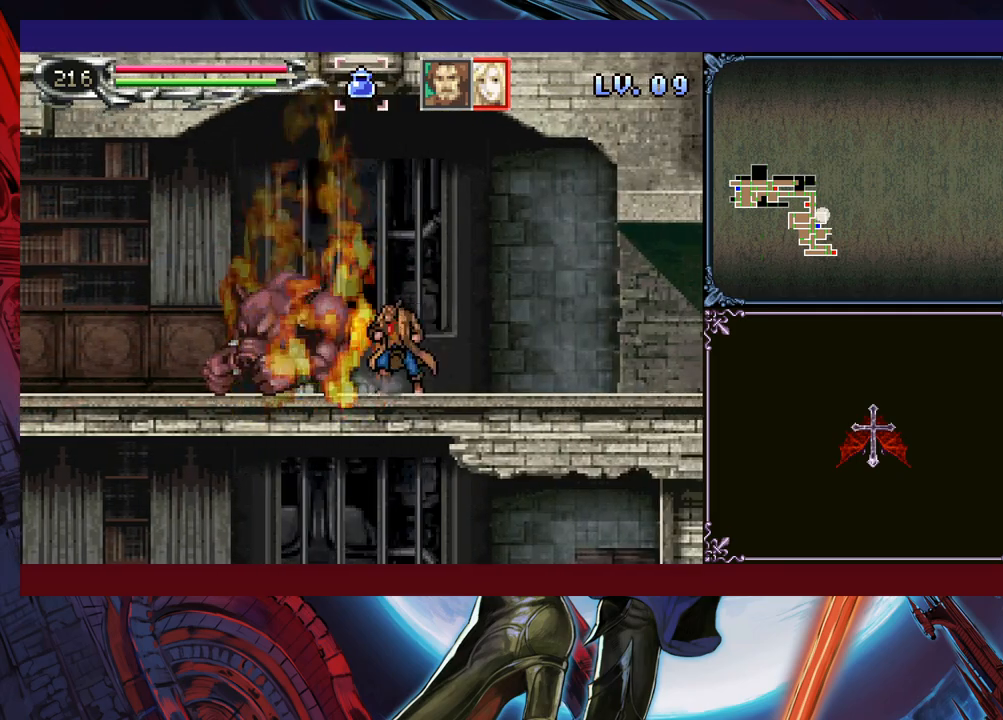
{"buttons": [], "left_stick": "down", "events": [[50, "left_stick", "center"], [100, "Y", "down"], [150, "Y", "up"], [150, "left_stick", "down"], [200, "left_stick", "center"], [250, "Y", "down"], [300, "Y", "up"], [300, "left_stick", "down"], [350, "left_stick", "center"], [400, "Y", "down"], [450, "Y", "up"], [450, "left_stick", "down"]]}
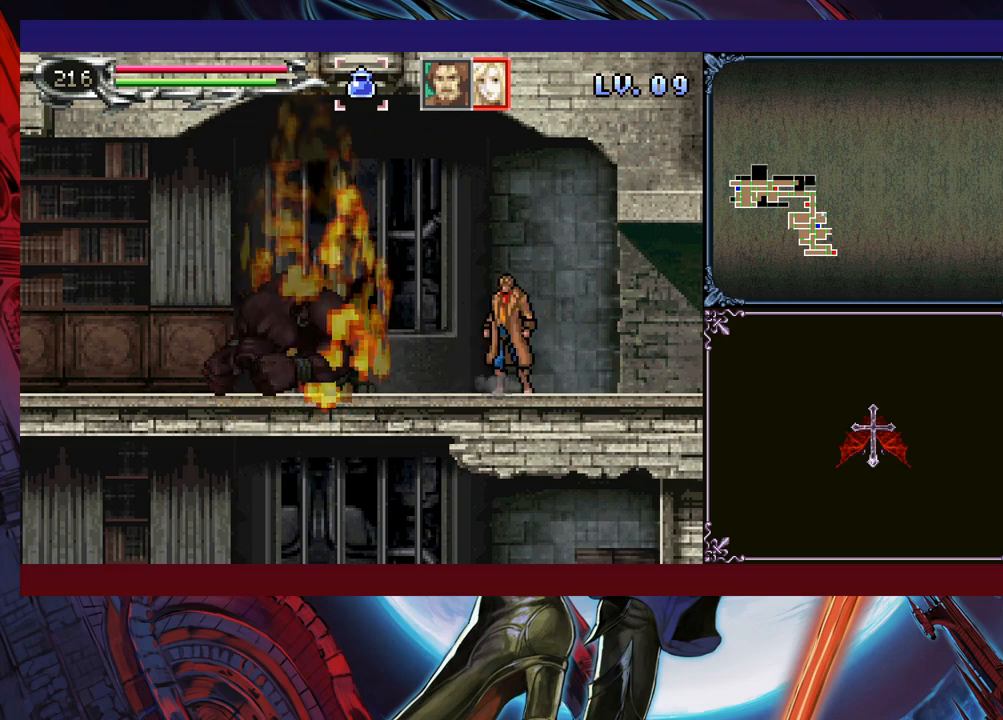
{"buttons": [], "left_stick": "center", "events": [[33, "left_stick", "center"], [83, "Y", "down"], [133, "left_stick", "down"], [150, "Y", "up"], [200, "left_stick", "center"], [233, "Y", "down"], [283, "left_stick", "down"], [300, "Y", "up"], [333, "left_stick", "center"], [383, "Y", "down"], [450, "Y", "up"]]}
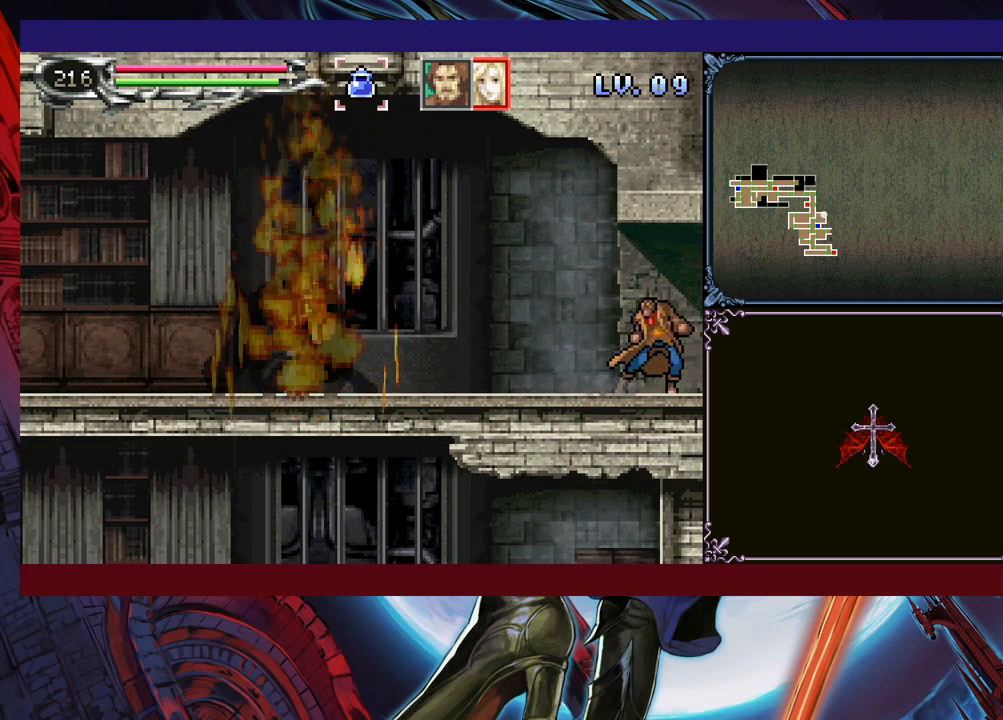
{"buttons": [], "left_stick": "center", "events": [[50, "Y", "down"], [100, "Y", "up"], [200, "Y", "down"], [250, "Y", "up"], [350, "left_stick", "down"], [383, "Y", "down"], [450, "Y", "up"], [450, "left_stick", "center"]]}
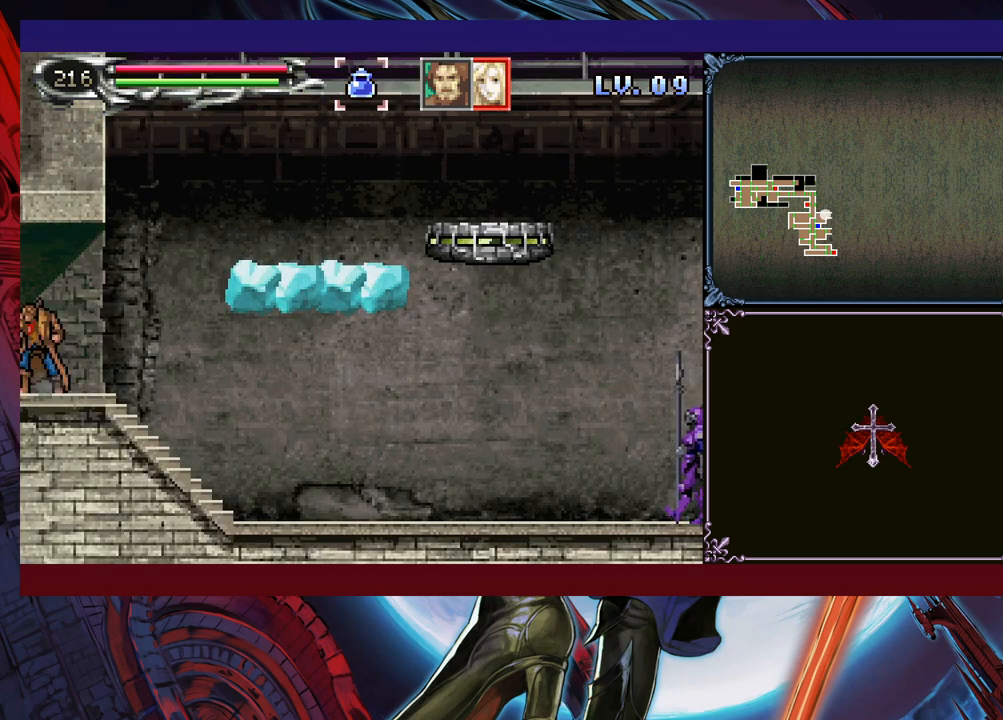
{"buttons": ["Y"], "left_stick": "center", "events": [[33, "Y", "down"], [50, "left_stick", "down"], [100, "Y", "up"], [133, "left_stick", "center"], [183, "Y", "down"], [233, "left_stick", "down"], [250, "Y", "up"], [300, "left_stick", "center"], [333, "Y", "down"], [433, "Y", "up"], [500, "Y", "down"]]}
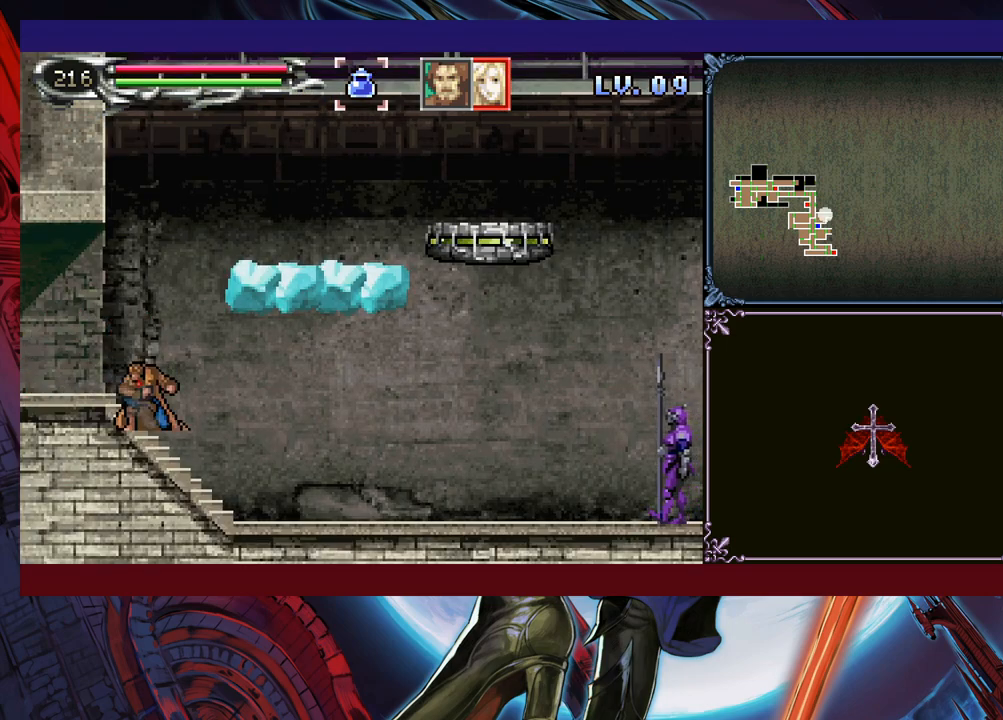
{"buttons": ["Y"], "left_stick": "down", "events": [[50, "left_stick", "down"], [83, "Y", "up"], [133, "left_stick", "center"], [183, "Y", "down"], [250, "Y", "up"], [350, "Y", "down"], [400, "Y", "up"], [500, "Y", "down"], [500, "left_stick", "down"]]}
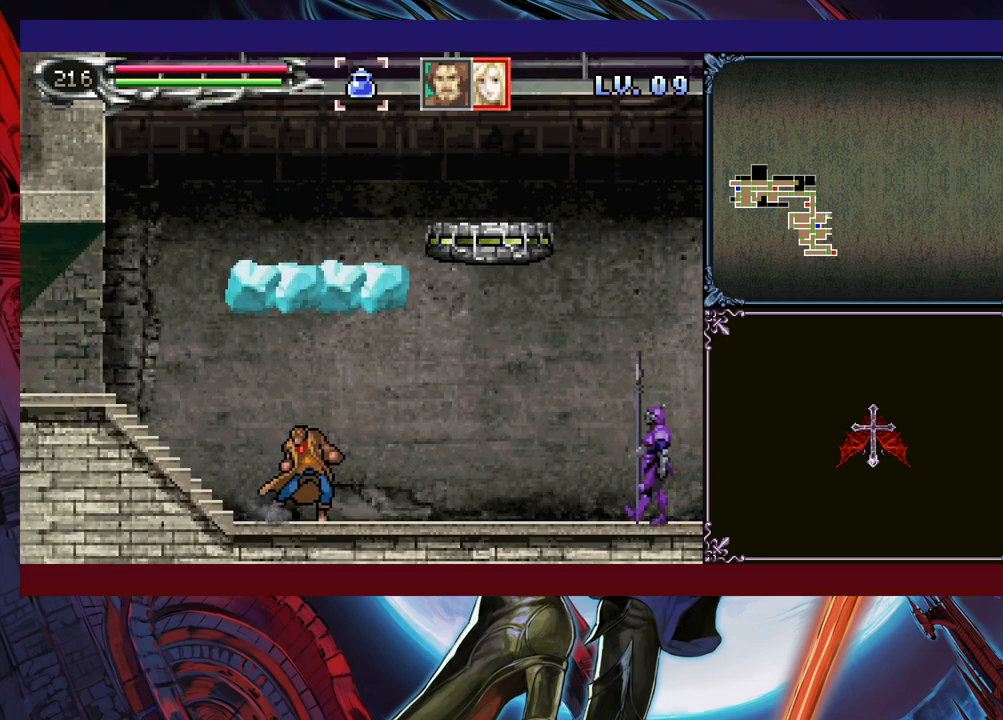
{"buttons": ["Y"], "left_stick": "center", "events": [[50, "Y", "up"], [100, "left_stick", "center"], [183, "Y", "down"], [183, "left_stick", "down"], [200, "Y", "up"], [250, "left_stick", "center"], [333, "Y", "down"], [333, "left_stick", "down"], [383, "Y", "up"], [383, "left_stick", "center"], [450, "Y", "down"]]}
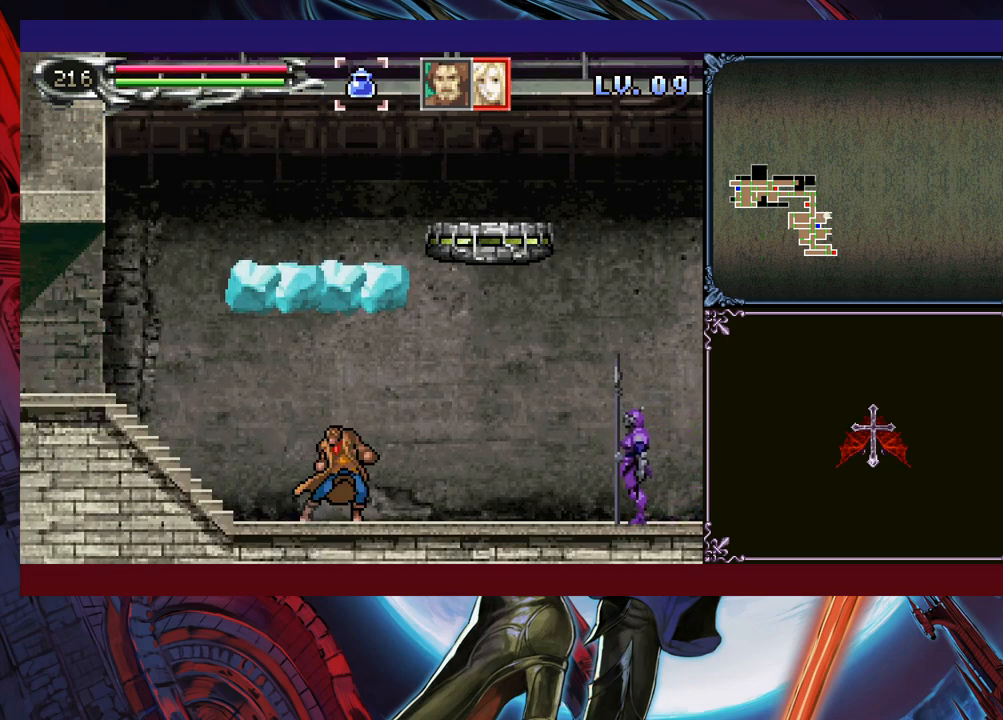
{"buttons": [], "left_stick": "right", "events": [[33, "Y", "up"], [100, "Y", "down"], [100, "left_stick", "down"], [183, "Y", "up"], [200, "left_stick", "center"], [250, "Y", "down"], [250, "left_stick", "down"], [300, "Y", "up"], [383, "B", "down"], [383, "left_stick", "right"], [483, "B", "up"]]}
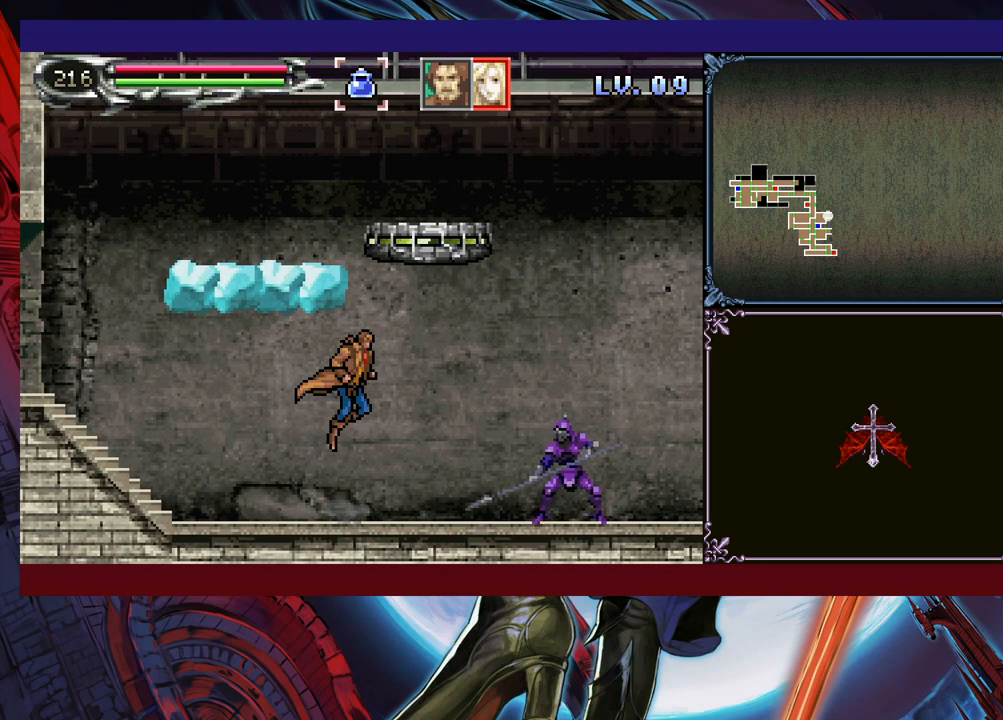
{"buttons": ["X"], "left_stick": "right", "events": [[50, "X", "down"], [233, "X", "up"], [300, "left_stick", "down-right"], [383, "Y", "down"], [450, "Y", "up"], [450, "left_stick", "right"], [500, "X", "down"]]}
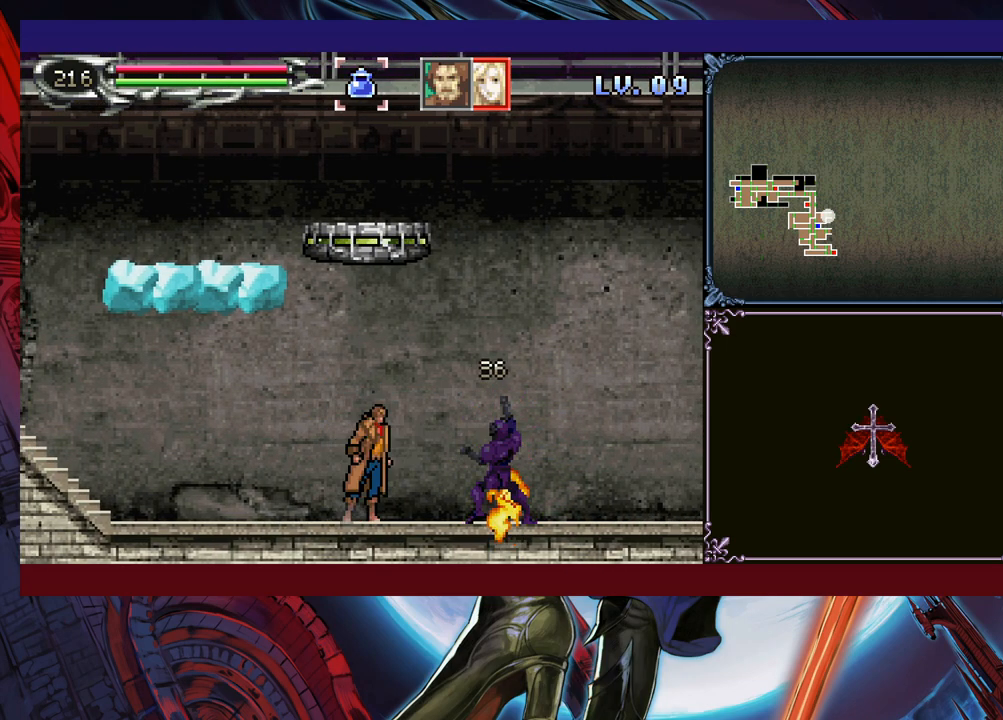
{"buttons": [], "left_stick": "down-right", "events": [[183, "X", "up"], [233, "left_stick", "down-right"], [350, "Y", "down"], [450, "Y", "up"]]}
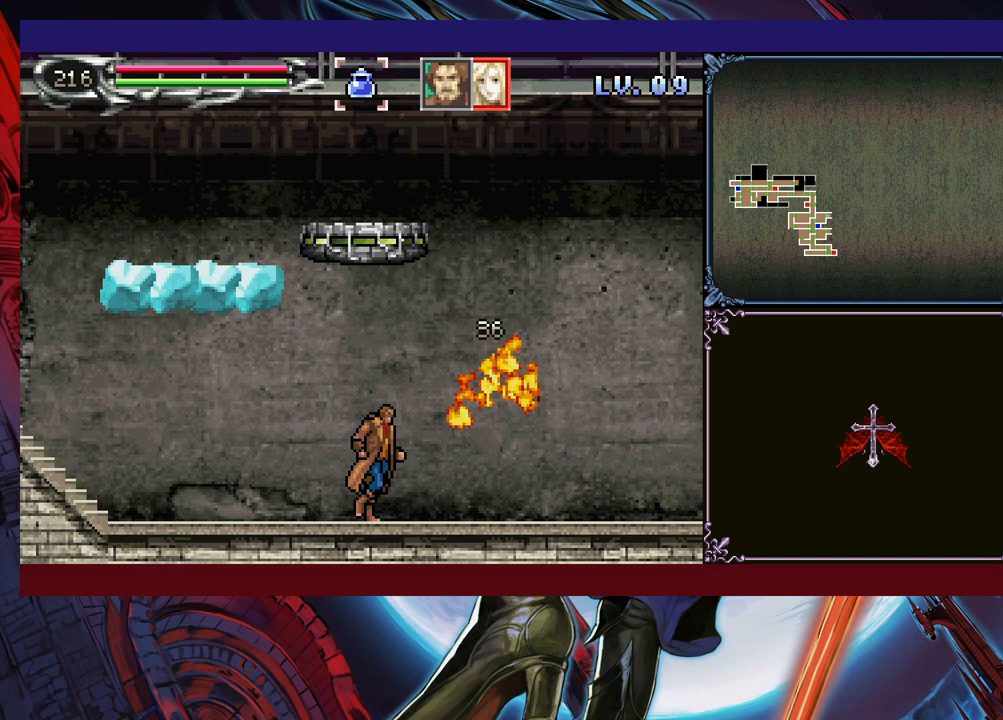
{"buttons": [], "left_stick": "center", "events": [[133, "left_stick", "left"], [200, "left_stick", "center"], [233, "Y", "down"], [283, "Y", "up"], [400, "Y", "down"], [450, "Y", "up"], [450, "left_stick", "down"], [500, "left_stick", "center"]]}
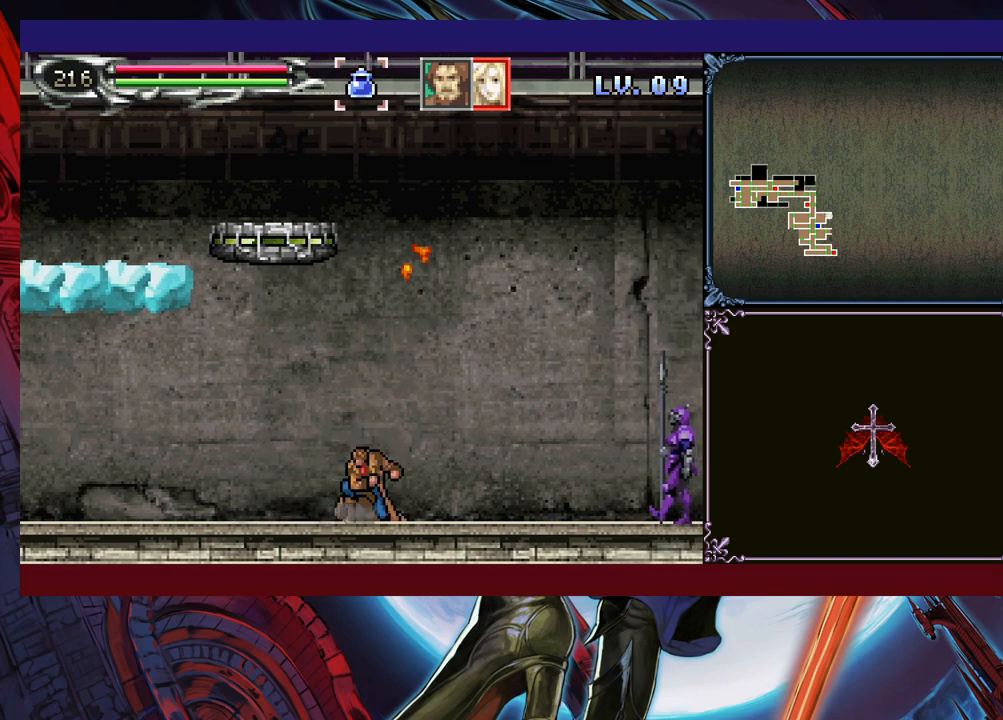
{"buttons": [], "left_stick": "right", "events": [[50, "Y", "down"], [100, "Y", "up"], [100, "left_stick", "down"], [150, "left_stick", "center"], [200, "Y", "down"], [300, "Y", "up"], [350, "B", "down"], [350, "left_stick", "right"], [450, "B", "up"]]}
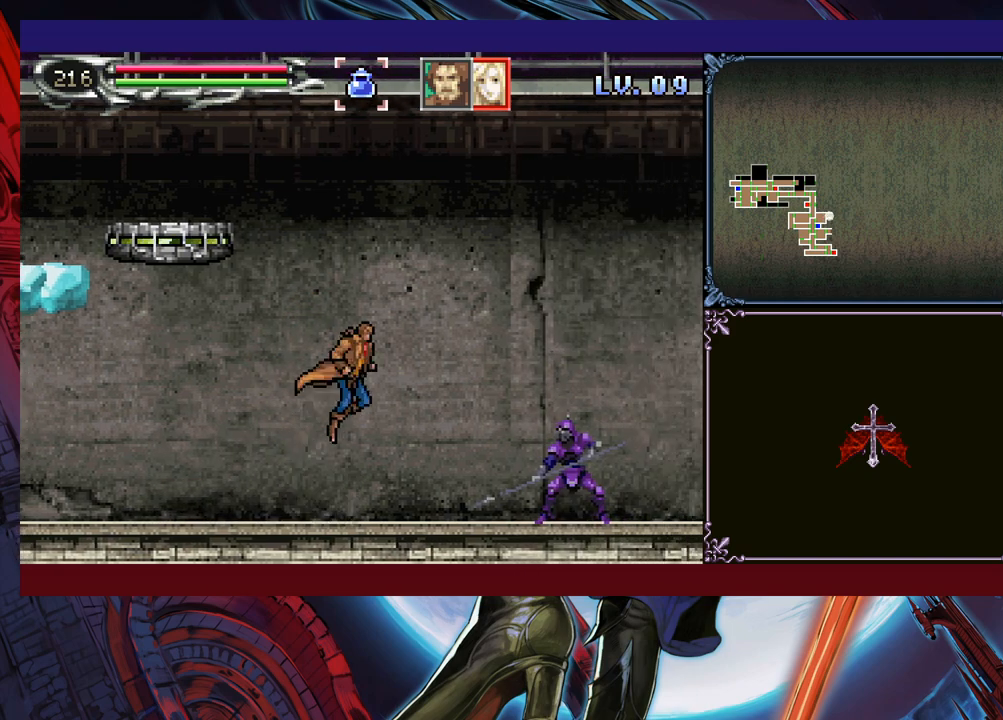
{"buttons": [], "left_stick": "left", "events": [[50, "X", "down"], [233, "X", "up"], [300, "left_stick", "down-right"], [383, "Y", "down"], [450, "Y", "up"], [483, "left_stick", "left"]]}
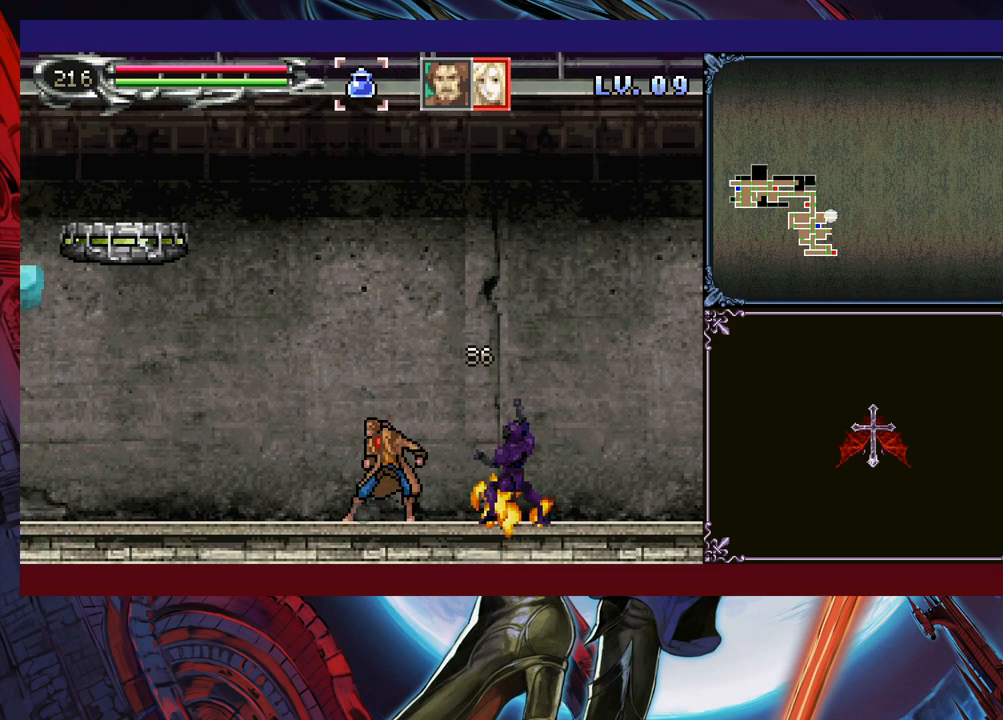
{"buttons": [], "left_stick": "down", "events": [[83, "left_stick", "center"], [150, "Y", "down"], [150, "left_stick", "down"], [183, "Y", "up"], [233, "left_stick", "center"], [300, "Y", "down"], [350, "Y", "up"], [350, "left_stick", "down"], [400, "left_stick", "center"], [450, "Y", "down"], [500, "Y", "up"], [500, "left_stick", "down"]]}
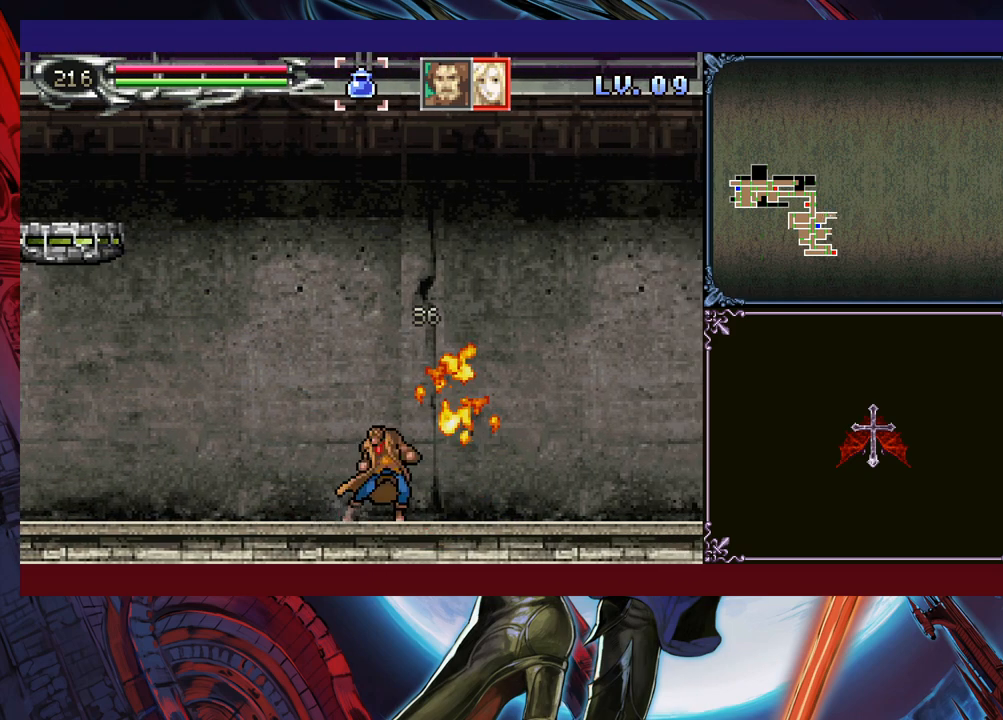
{"buttons": [], "left_stick": "down", "events": [[83, "left_stick", "center"], [133, "Y", "down"], [150, "Y", "up"], [183, "left_stick", "down"], [233, "left_stick", "center"], [250, "Y", "down"], [300, "left_stick", "down"], [350, "Y", "up"], [400, "left_stick", "center"], [433, "Y", "down"], [483, "Y", "up"], [483, "left_stick", "down"]]}
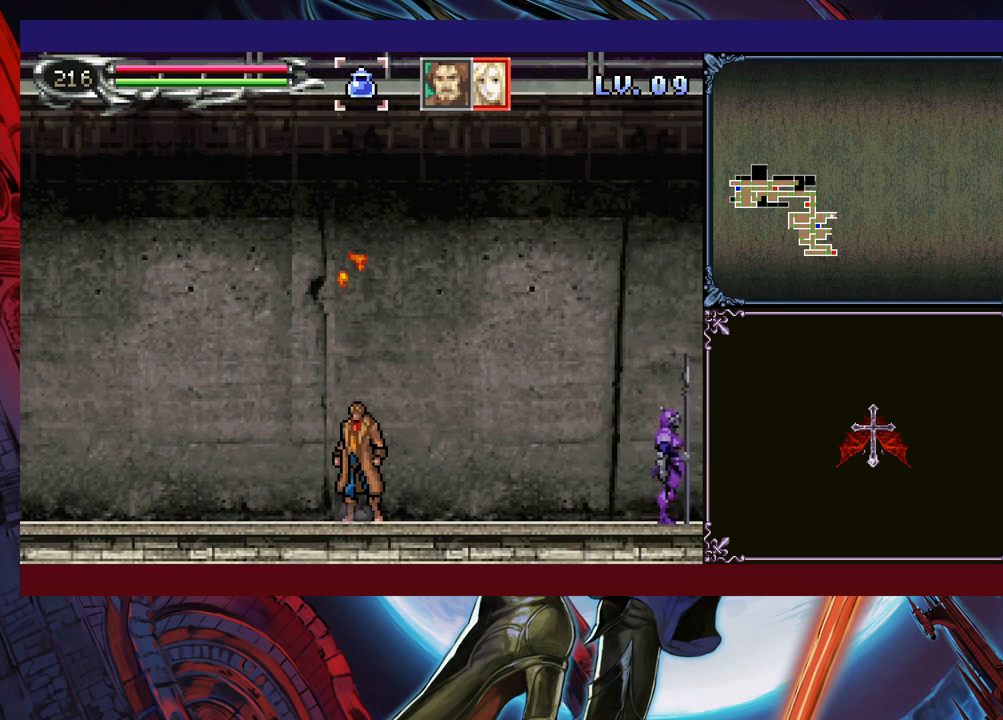
{"buttons": [], "left_stick": "down-right", "events": [[50, "left_stick", "center"], [100, "Y", "down"], [117, "left_stick", "down"], [150, "Y", "up"], [200, "left_stick", "center"], [250, "Y", "down"], [283, "left_stick", "down"], [300, "Y", "up"], [350, "left_stick", "center"], [400, "Y", "down"], [483, "Y", "up"], [483, "left_stick", "down-right"]]}
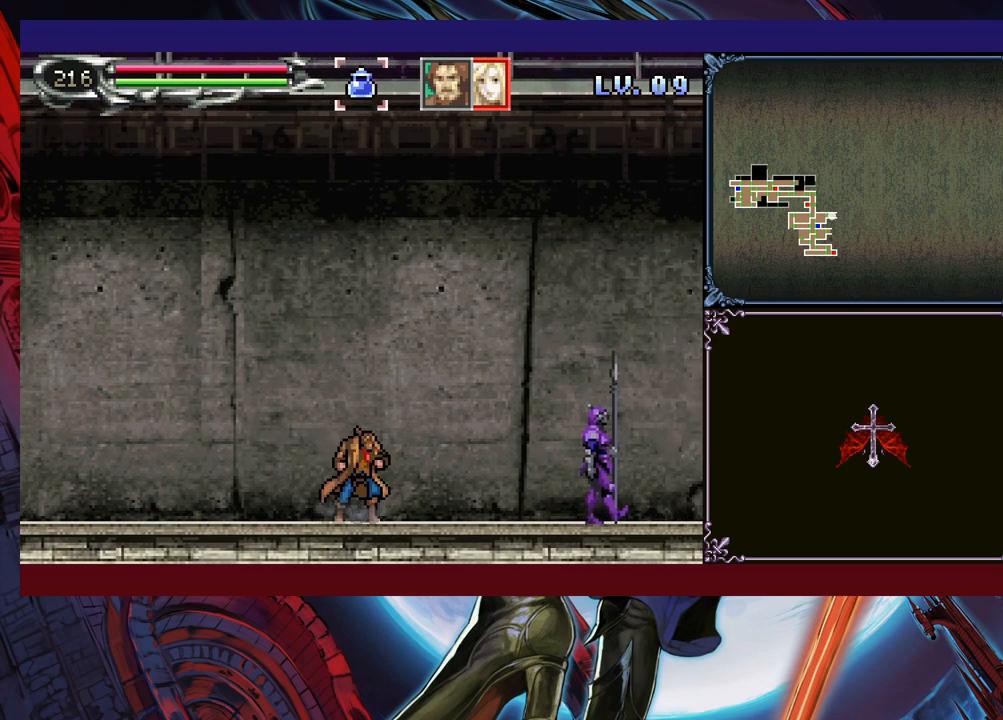
{"buttons": [], "left_stick": "right", "events": [[33, "left_stick", "right"], [50, "B", "down"], [183, "B", "up"], [250, "X", "down"], [400, "X", "up"]]}
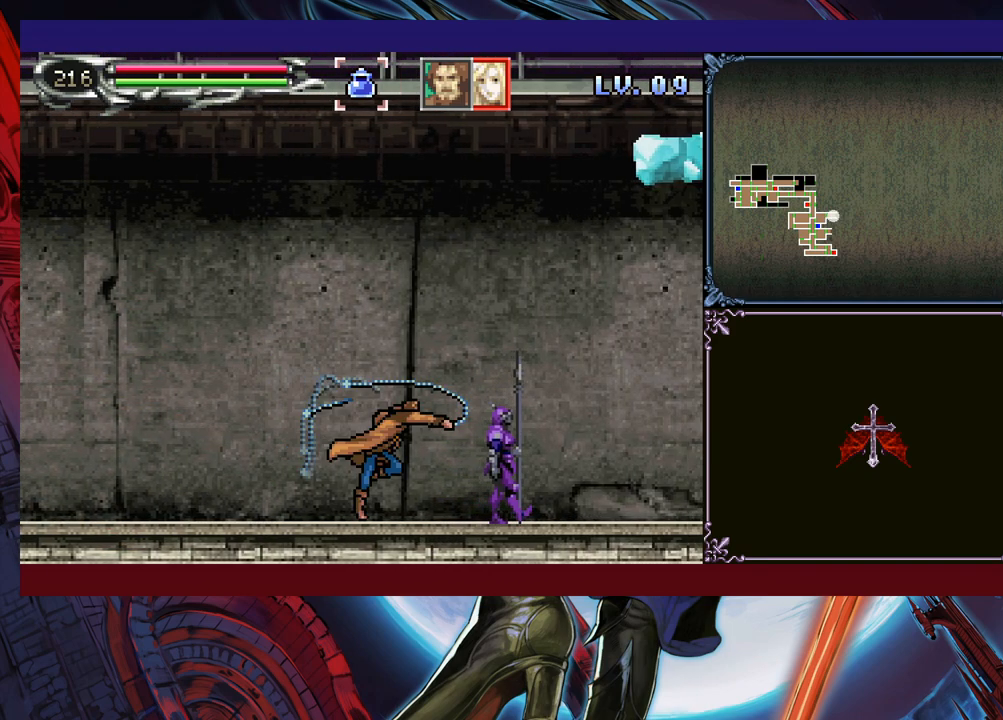
{"buttons": [], "left_stick": "down", "events": [[83, "left_stick", "left"], [200, "left_stick", "center"], [283, "left_stick", "left"], [400, "Y", "down"], [400, "left_stick", "center"], [483, "Y", "up"], [500, "left_stick", "down"]]}
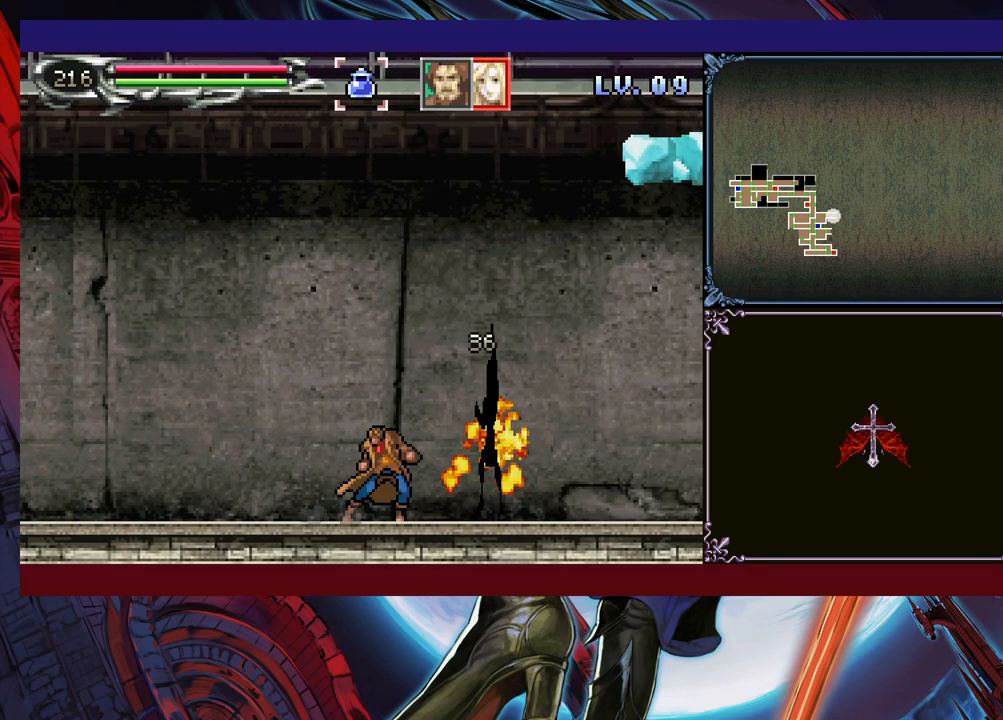
{"buttons": ["Y"], "left_stick": "center", "events": [[83, "left_stick", "center"], [100, "Y", "down"], [150, "Y", "up"], [183, "left_stick", "down"], [250, "left_stick", "center"], [283, "Y", "down"], [350, "Y", "up"], [383, "left_stick", "down"], [450, "Y", "down"], [450, "left_stick", "center"]]}
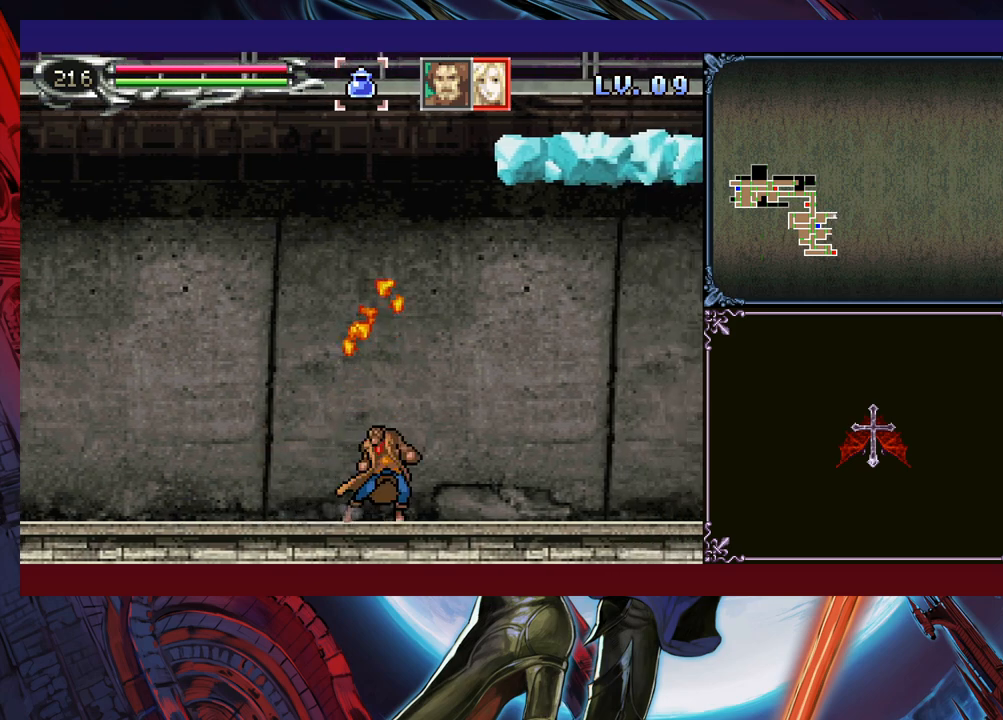
{"buttons": ["Y"], "left_stick": "center", "events": [[33, "Y", "up"], [50, "left_stick", "down"], [133, "left_stick", "center"], [150, "Y", "down"], [200, "Y", "up"], [233, "left_stick", "down"], [300, "Y", "down"], [300, "left_stick", "center"], [350, "Y", "up"], [383, "left_stick", "down"], [450, "left_stick", "center"], [483, "Y", "down"]]}
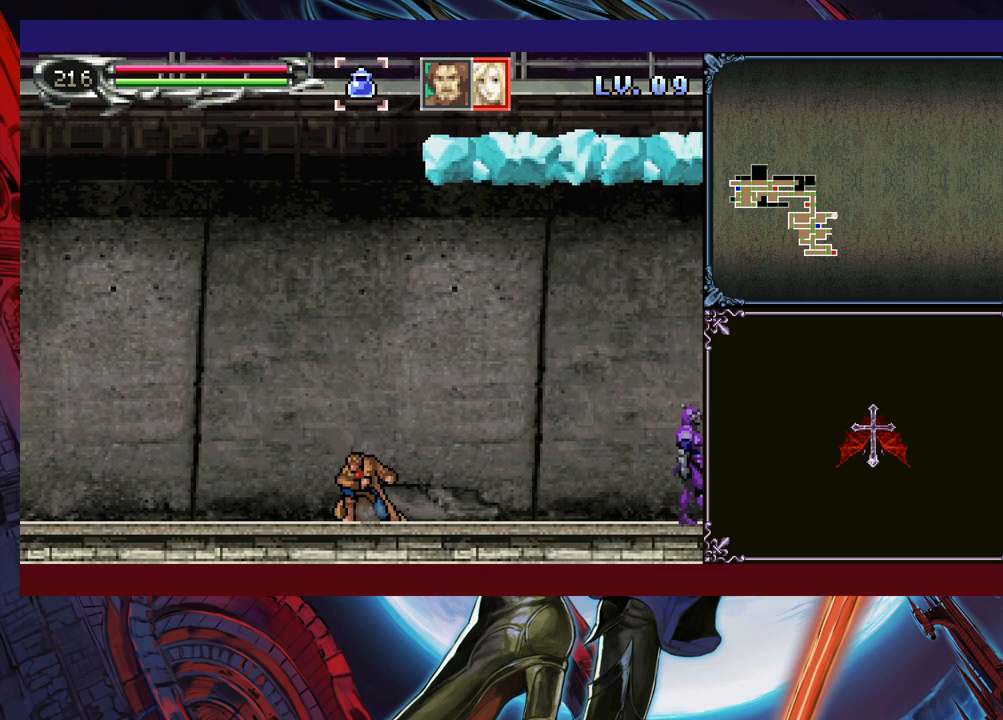
{"buttons": ["Y"], "left_stick": "center", "events": [[50, "Y", "up"], [50, "left_stick", "down"], [150, "Y", "down"], [150, "left_stick", "center"], [200, "Y", "up"], [233, "left_stick", "down"], [333, "Y", "down"], [333, "left_stick", "center"], [383, "Y", "up"], [483, "Y", "down"]]}
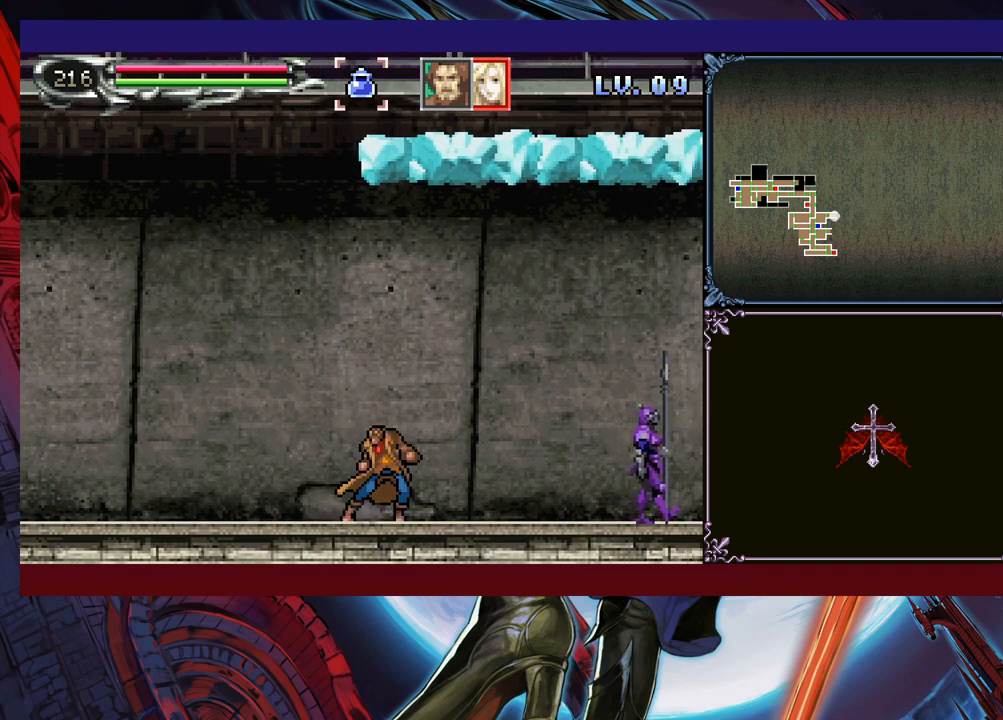
{"buttons": [], "left_stick": "center", "events": [[50, "Y", "up"], [50, "left_stick", "down"], [133, "Y", "down"], [133, "left_stick", "center"], [183, "Y", "up"], [233, "left_stick", "down"], [283, "Y", "down"], [350, "Y", "up"], [383, "left_stick", "center"], [450, "Y", "down"], [500, "Y", "up"]]}
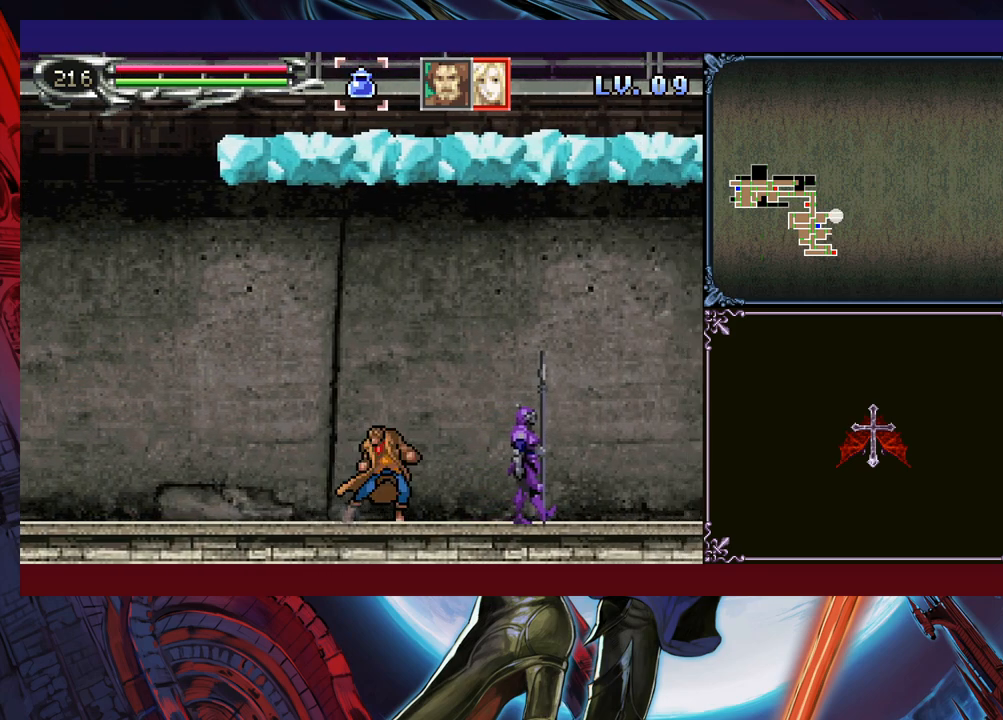
{"buttons": [], "left_stick": "center", "events": [[100, "B", "down"], [133, "left_stick", "right"], [150, "B", "up"], [283, "X", "down"], [450, "X", "up"], [483, "left_stick", "center"]]}
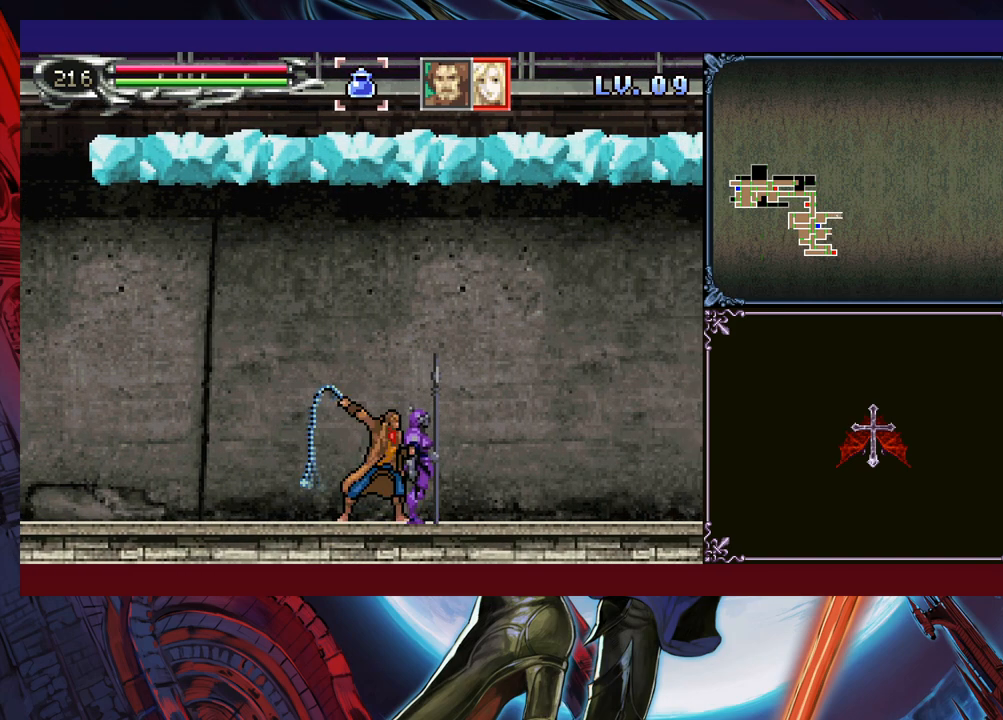
{"buttons": ["Y"], "left_stick": "center", "events": [[200, "left_stick", "down"], [250, "Y", "down"], [283, "left_stick", "center"], [300, "Y", "up"], [350, "left_stick", "left"], [483, "Y", "down"], [483, "left_stick", "center"]]}
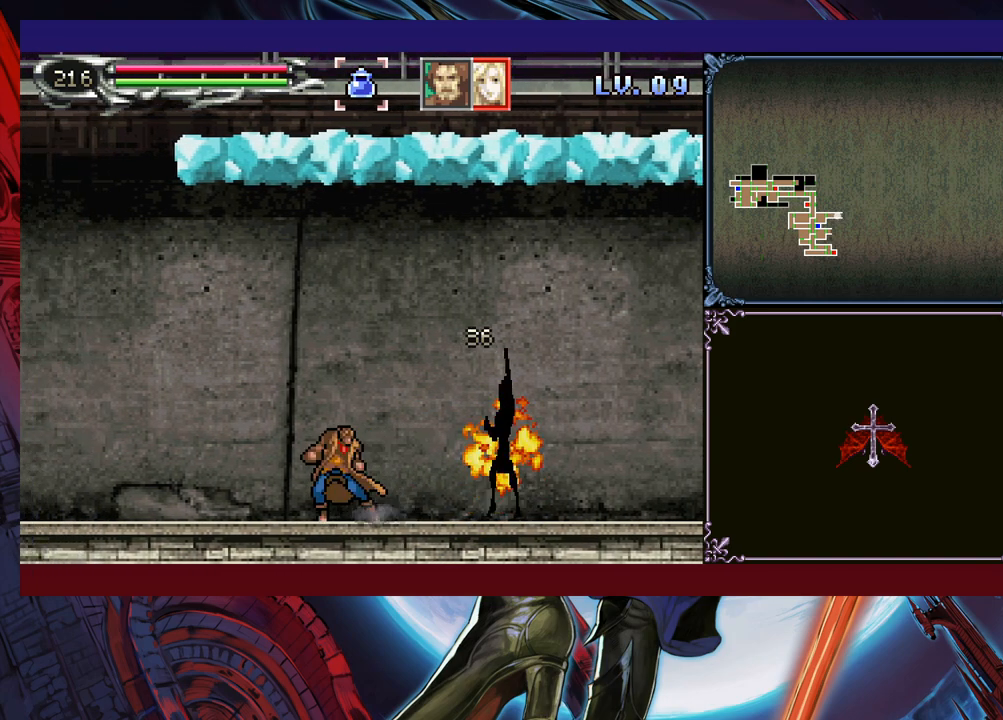
{"buttons": ["Y"], "left_stick": "center", "events": [[50, "Y", "up"], [50, "left_stick", "down"], [100, "left_stick", "center"], [250, "left_stick", "down"], [350, "left_stick", "left"], [450, "left_stick", "center"], [483, "Y", "down"]]}
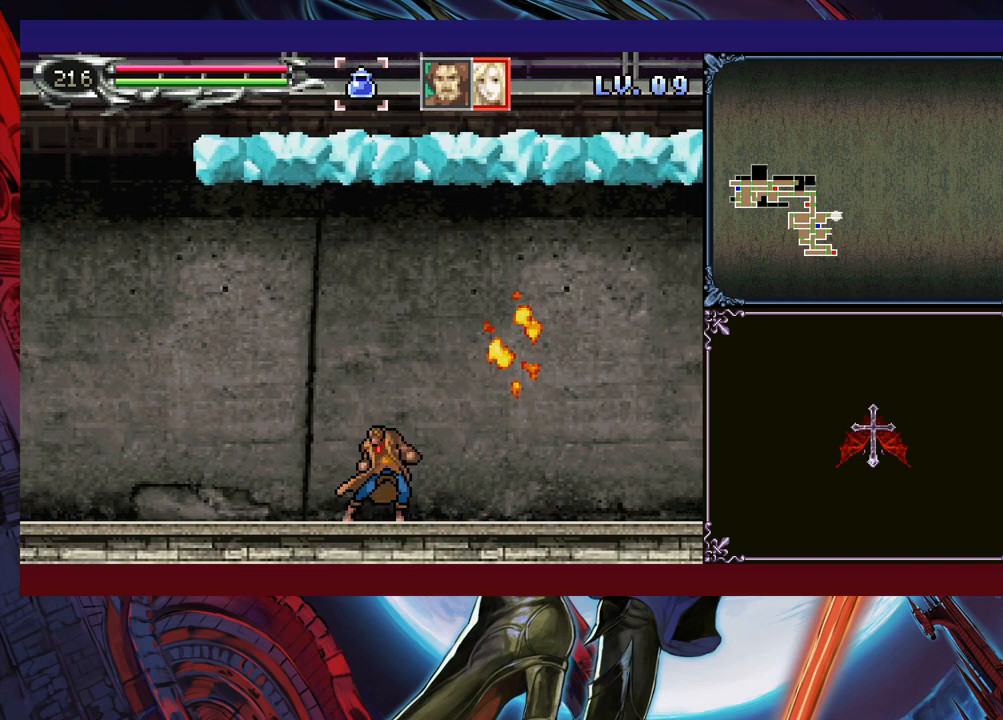
{"buttons": ["Y"], "left_stick": "center", "events": [[33, "Y", "up"], [50, "left_stick", "down"], [150, "Y", "down"], [150, "left_stick", "center"], [200, "Y", "up"], [250, "left_stick", "down"], [333, "Y", "down"], [333, "left_stick", "center"], [400, "Y", "up"], [400, "left_stick", "down"], [500, "Y", "down"], [500, "left_stick", "center"]]}